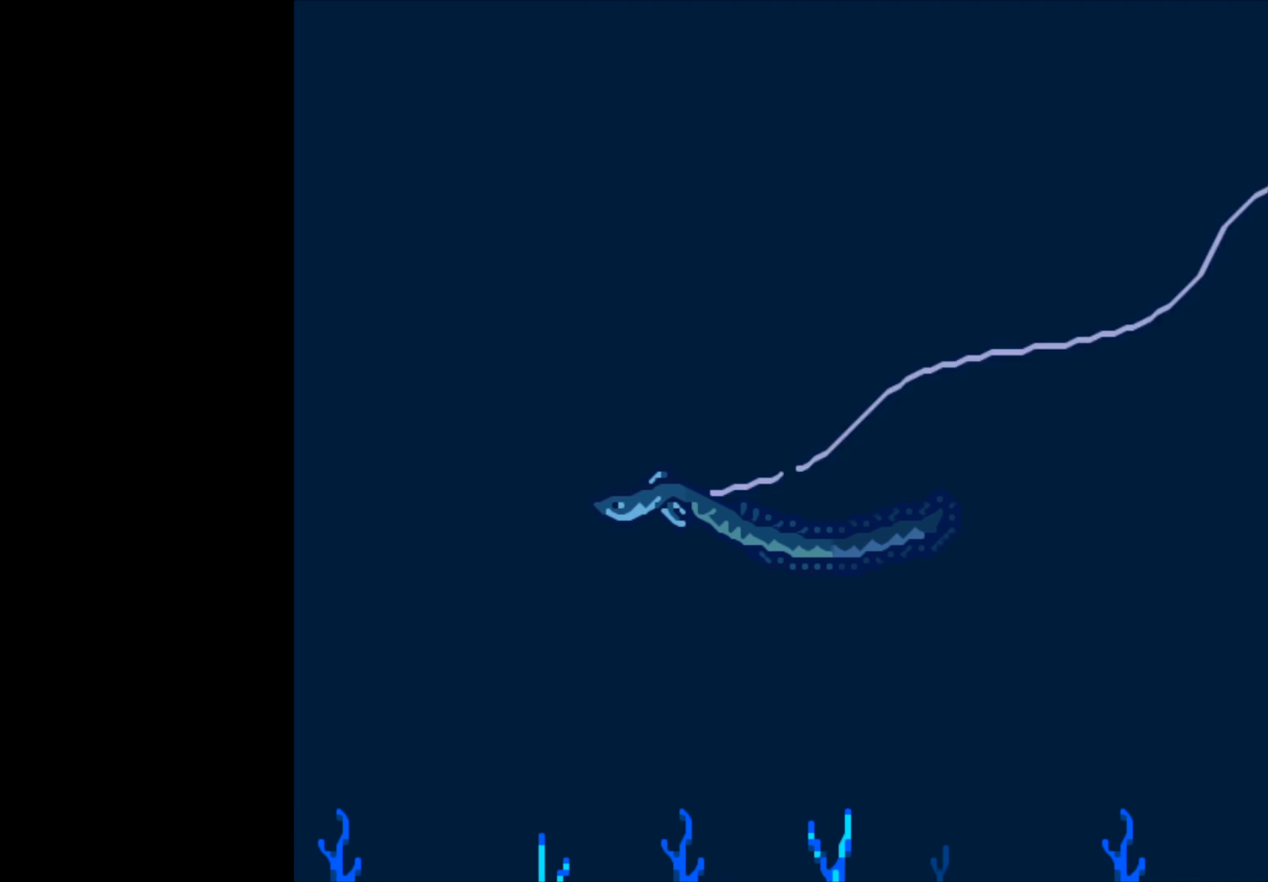
Gameplay with a controller (Xbox layout); each line is a JSON object with the inputs held at the frame after it. "events" lists button and stick changes between this image and that frame as [ms after this image, input, new state], when the widget could be followed in between.
{"buttons": ["B"], "left_stick": "center", "right_stick": "center", "events": [[217, "B", "down"]]}
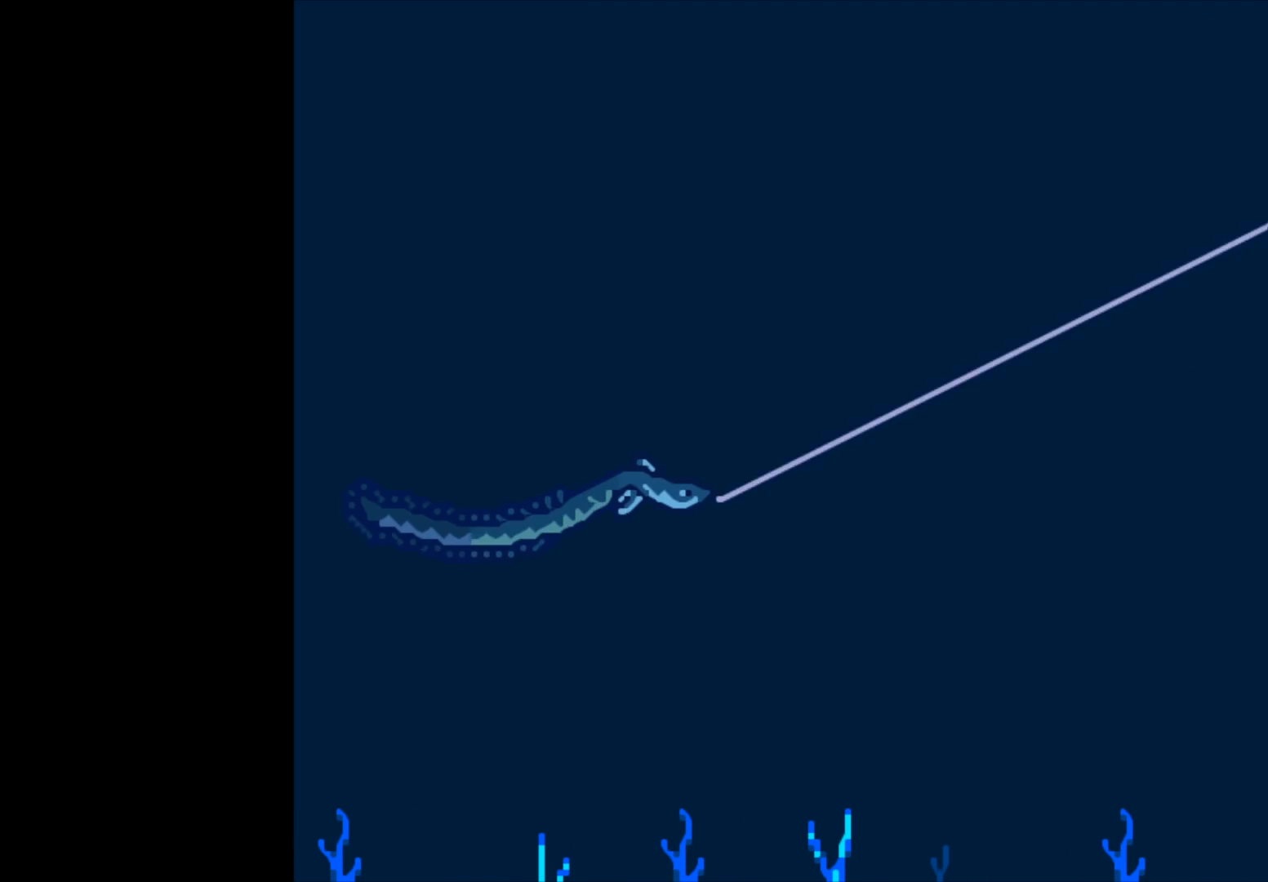
{"buttons": ["B"], "left_stick": "center", "right_stick": "center", "events": []}
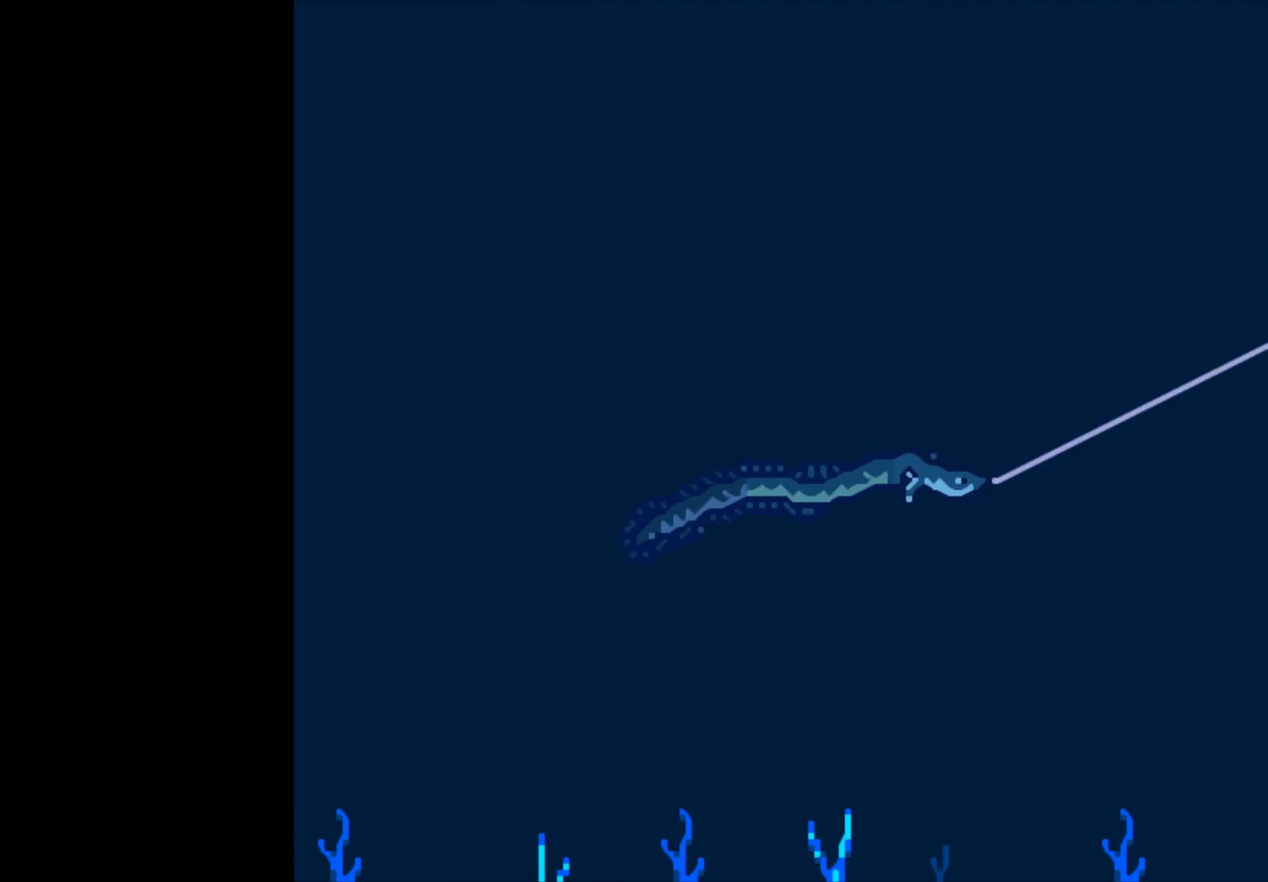
{"buttons": ["B"], "left_stick": "center", "right_stick": "center", "events": []}
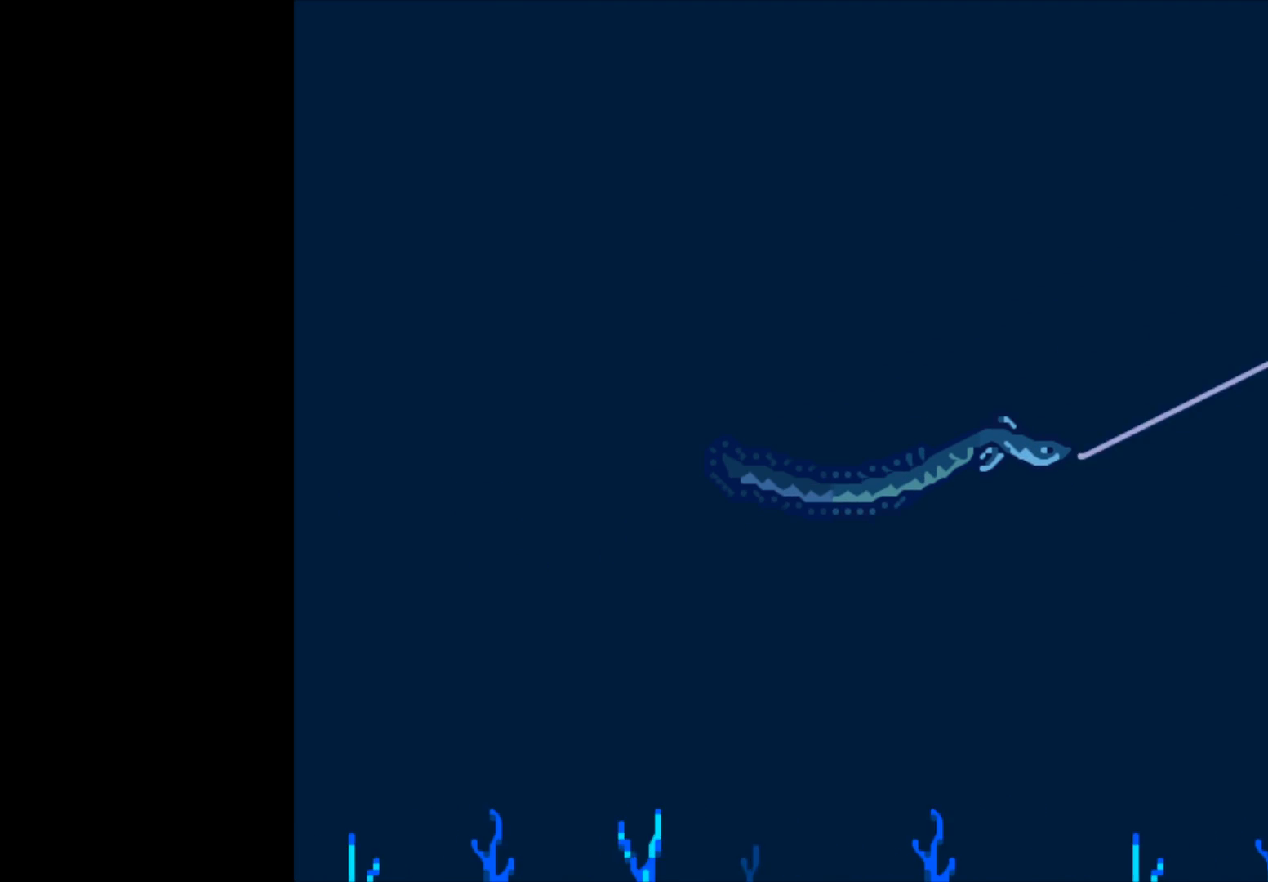
{"buttons": ["B"], "left_stick": "center", "right_stick": "center", "events": []}
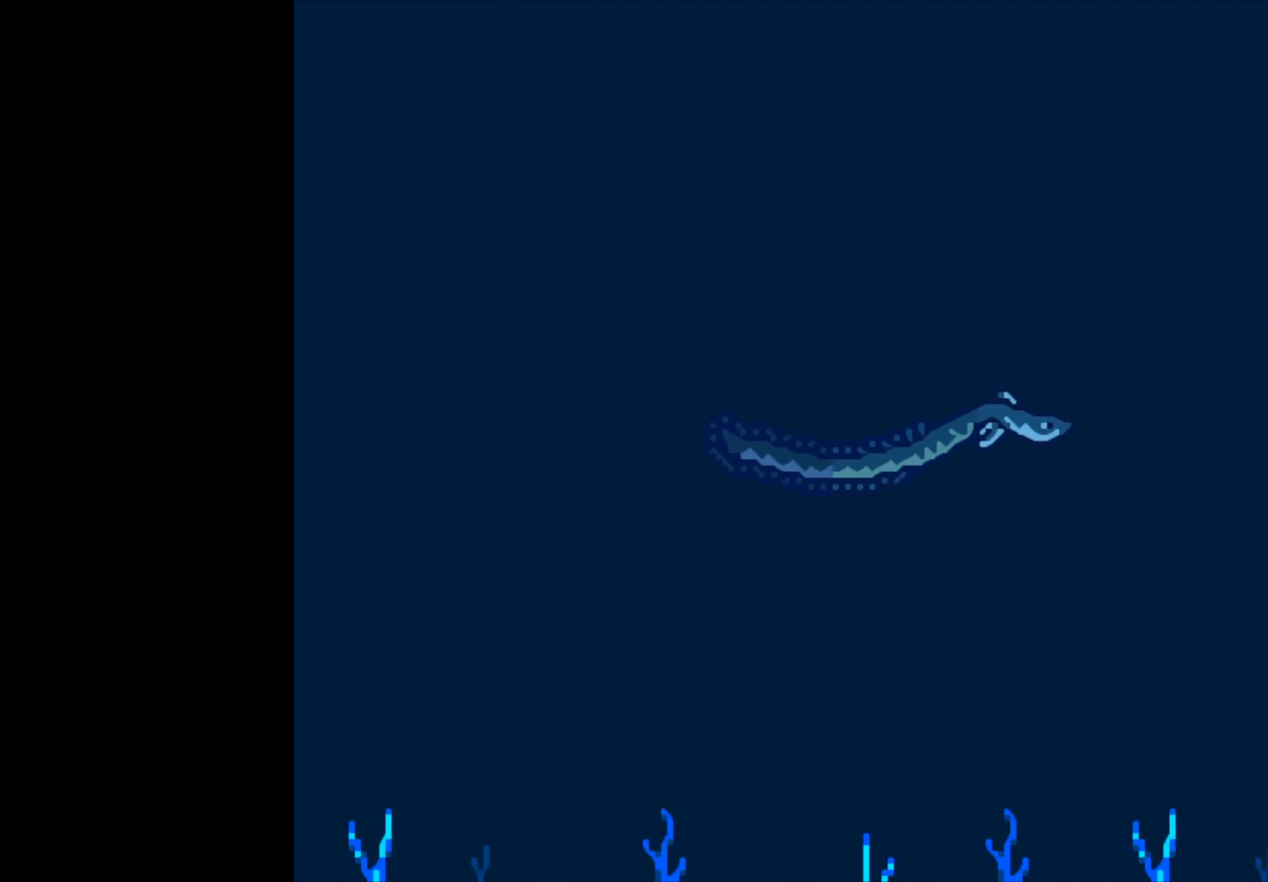
{"buttons": ["B"], "left_stick": "center", "right_stick": "center", "events": []}
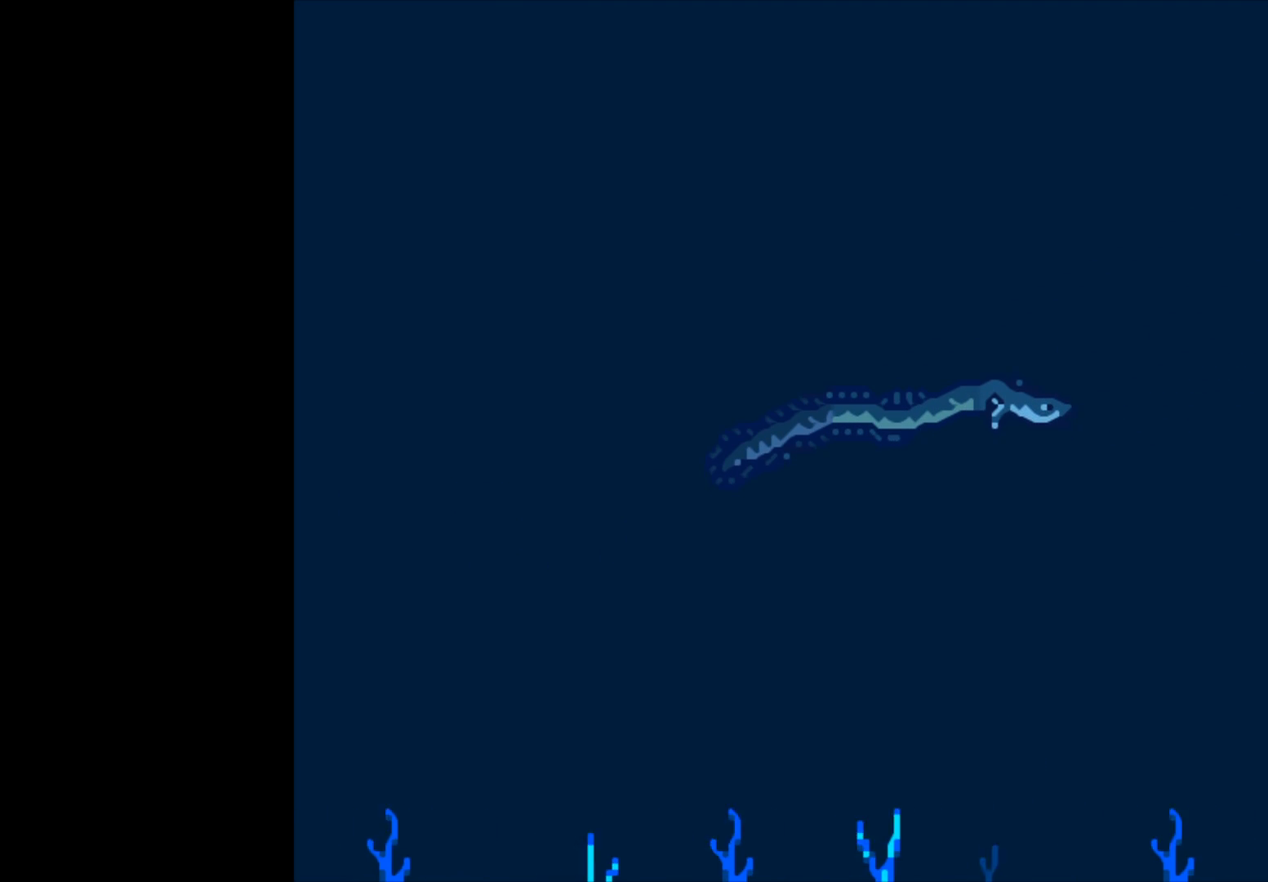
{"buttons": ["B"], "left_stick": "center", "right_stick": "center", "events": []}
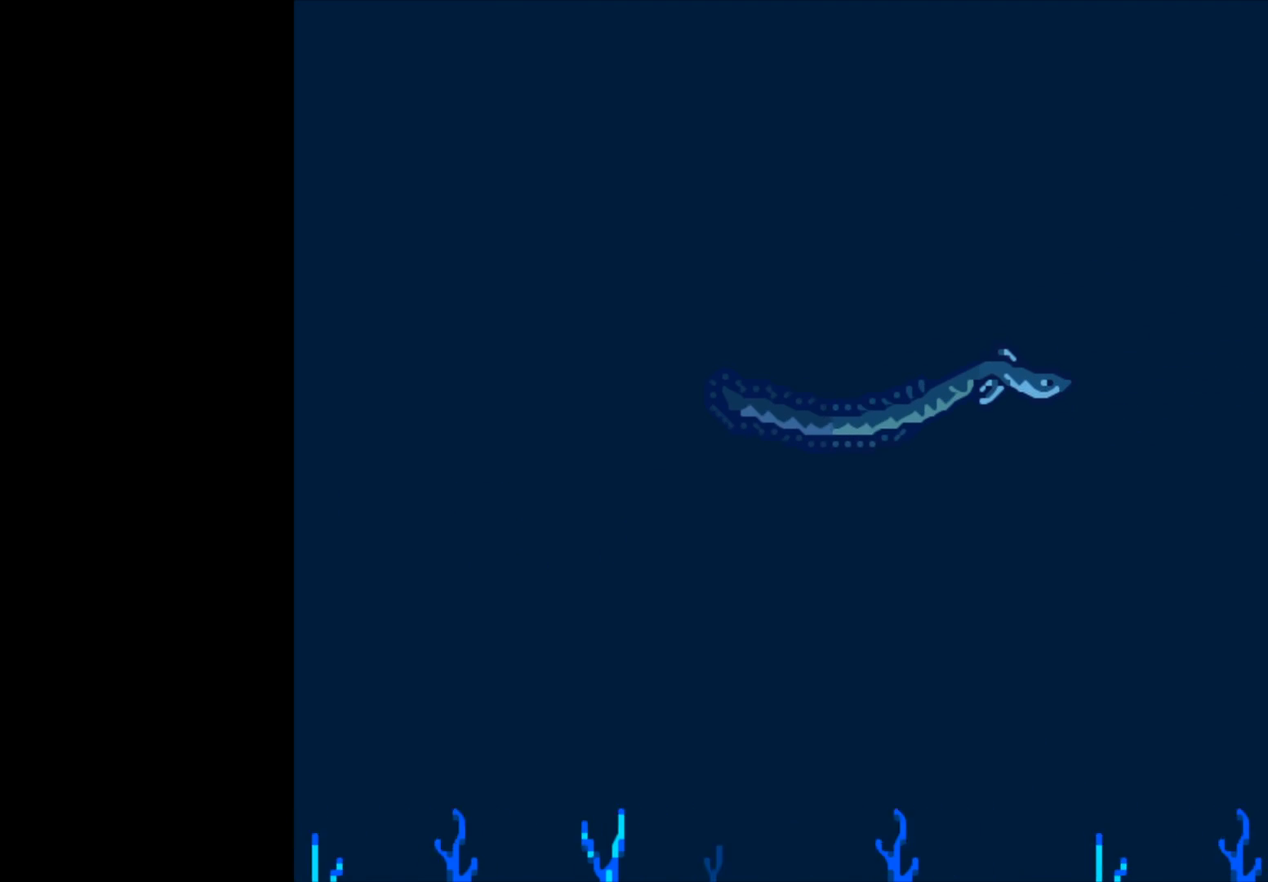
{"buttons": ["B"], "left_stick": "center", "right_stick": "center", "events": []}
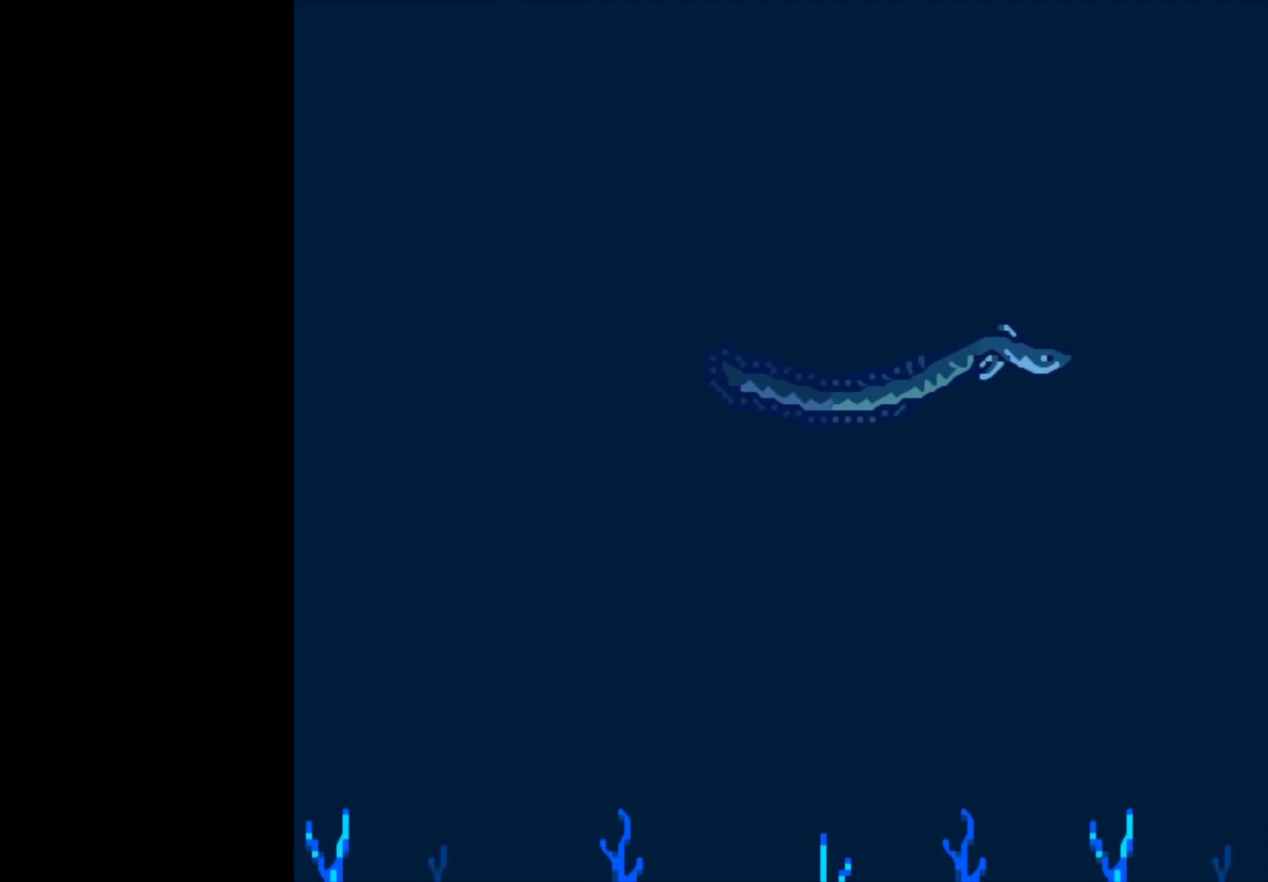
{"buttons": ["B"], "left_stick": "center", "right_stick": "center", "events": []}
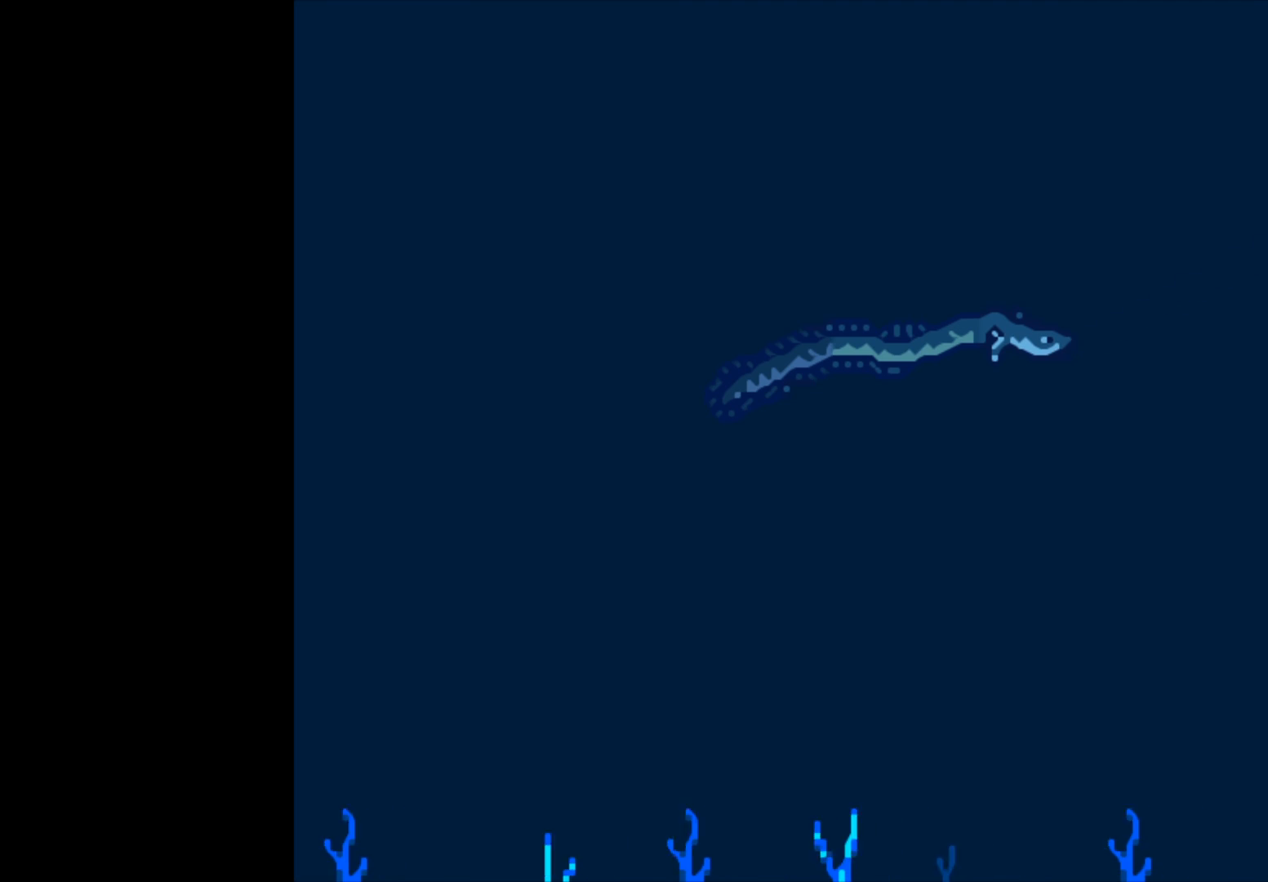
{"buttons": ["B"], "left_stick": "center", "right_stick": "center", "events": []}
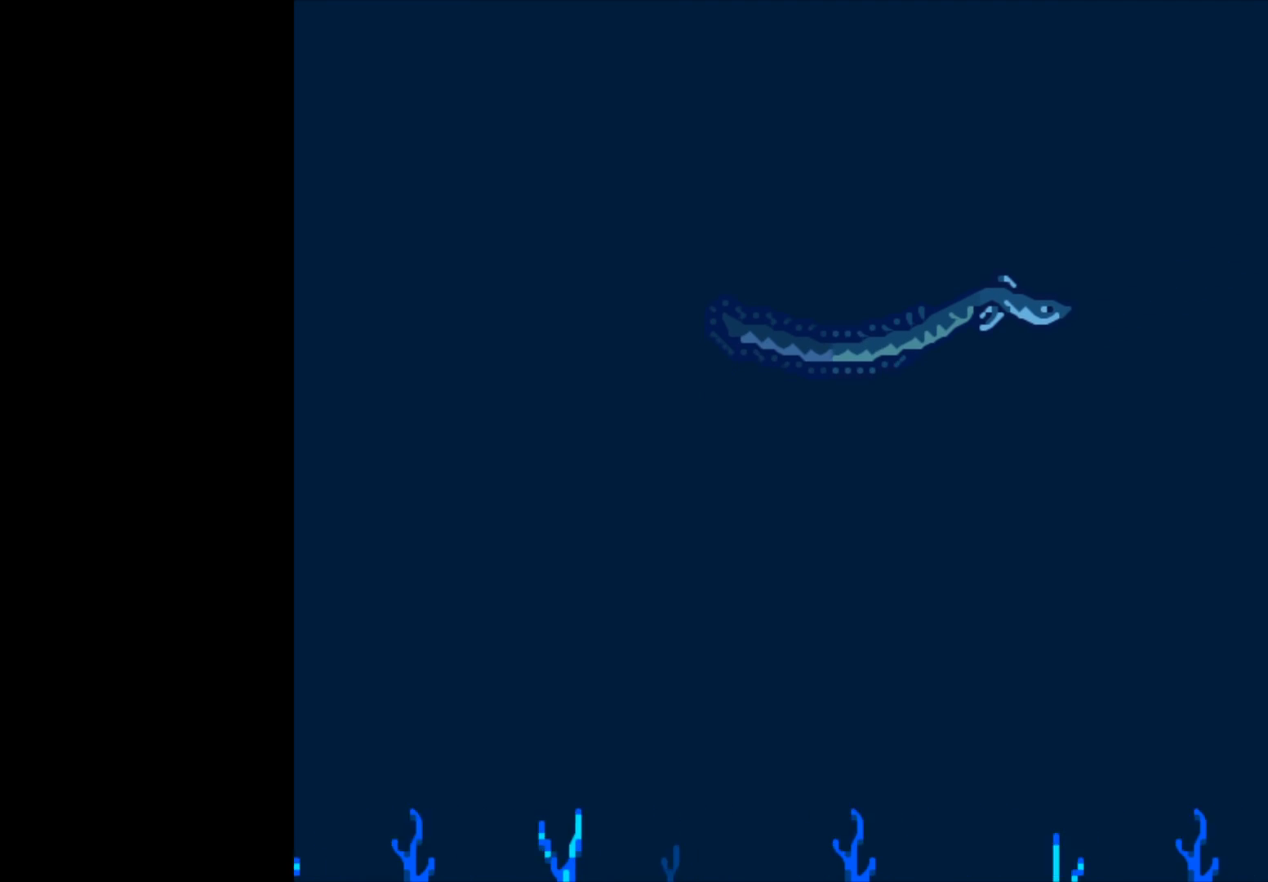
{"buttons": ["B"], "left_stick": "center", "right_stick": "center", "events": []}
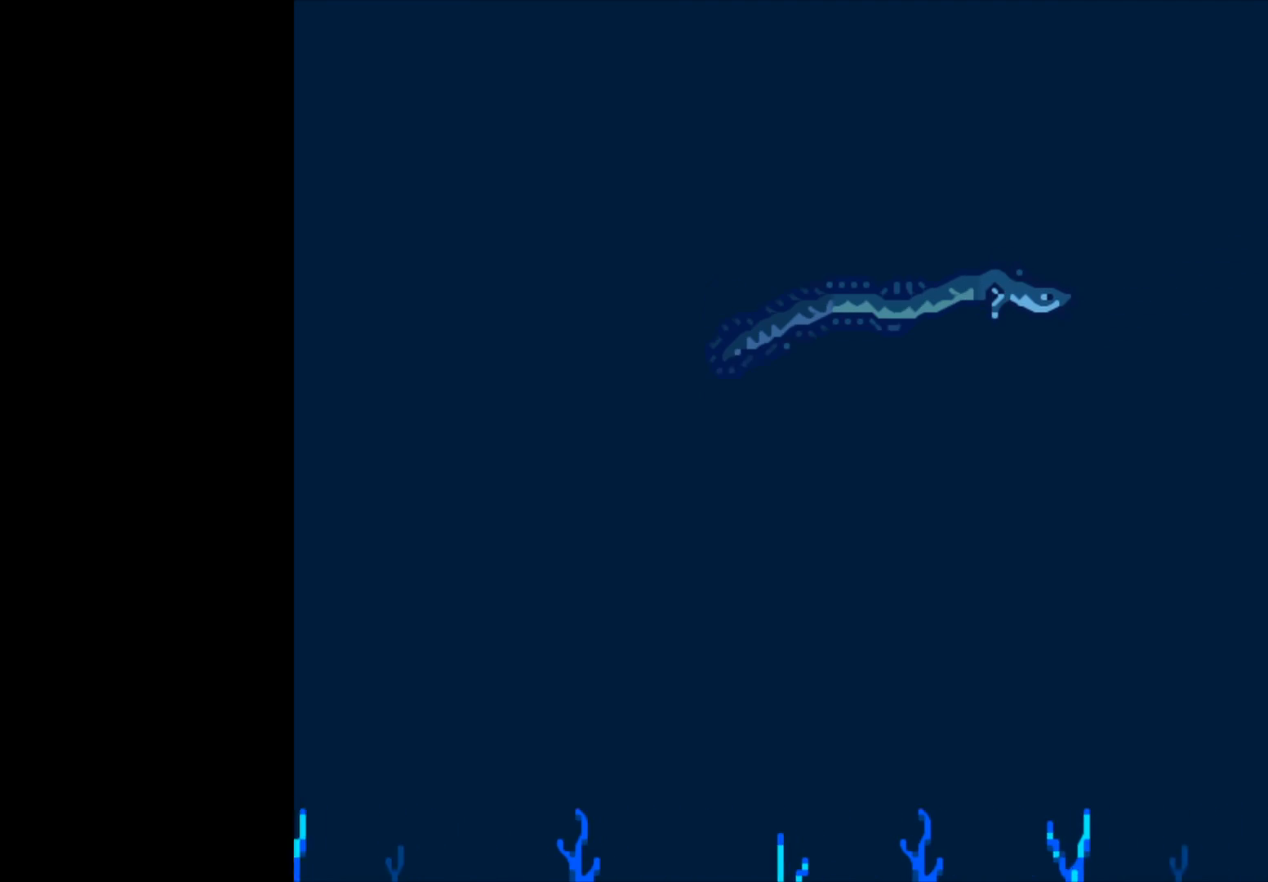
{"buttons": ["B"], "left_stick": "center", "right_stick": "center", "events": []}
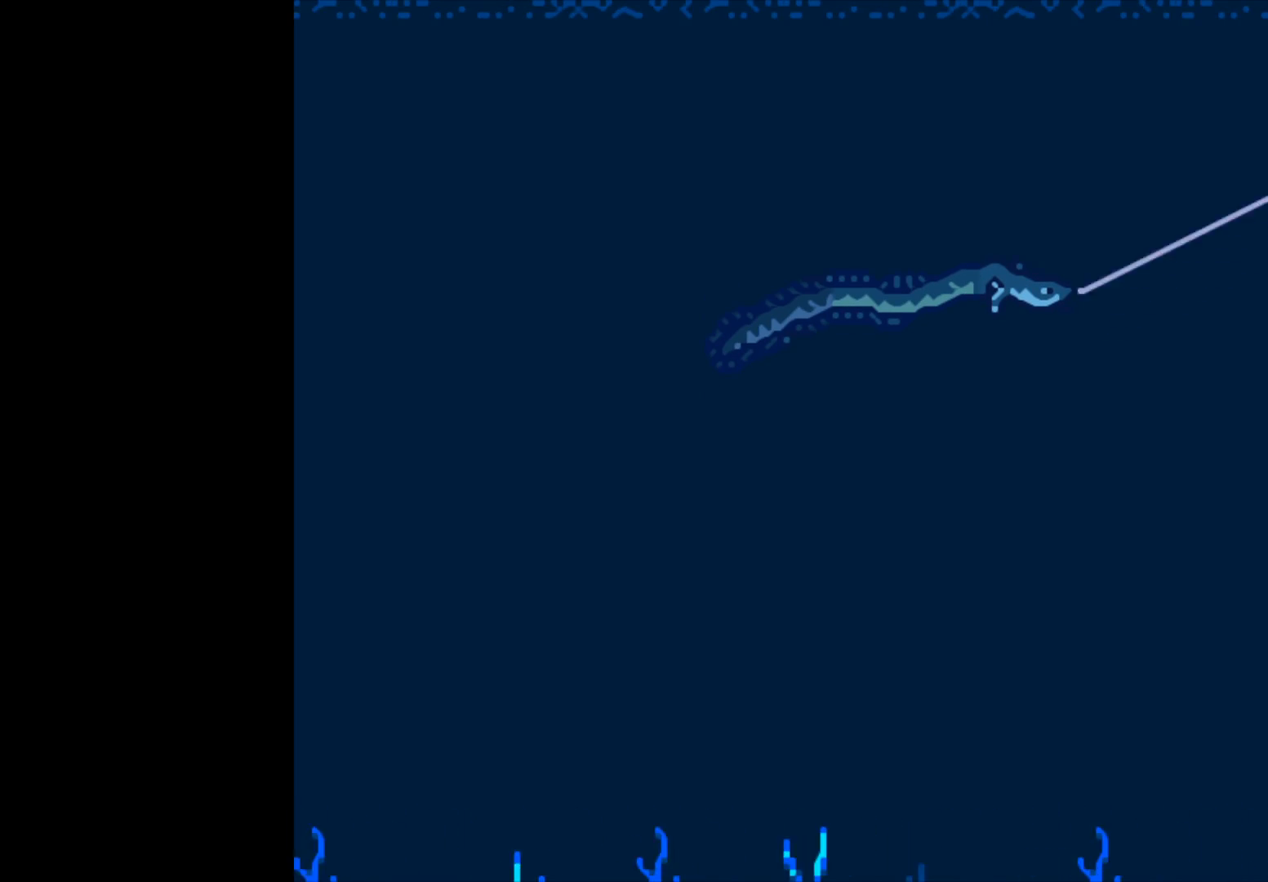
{"buttons": ["B"], "left_stick": "center", "right_stick": "center", "events": []}
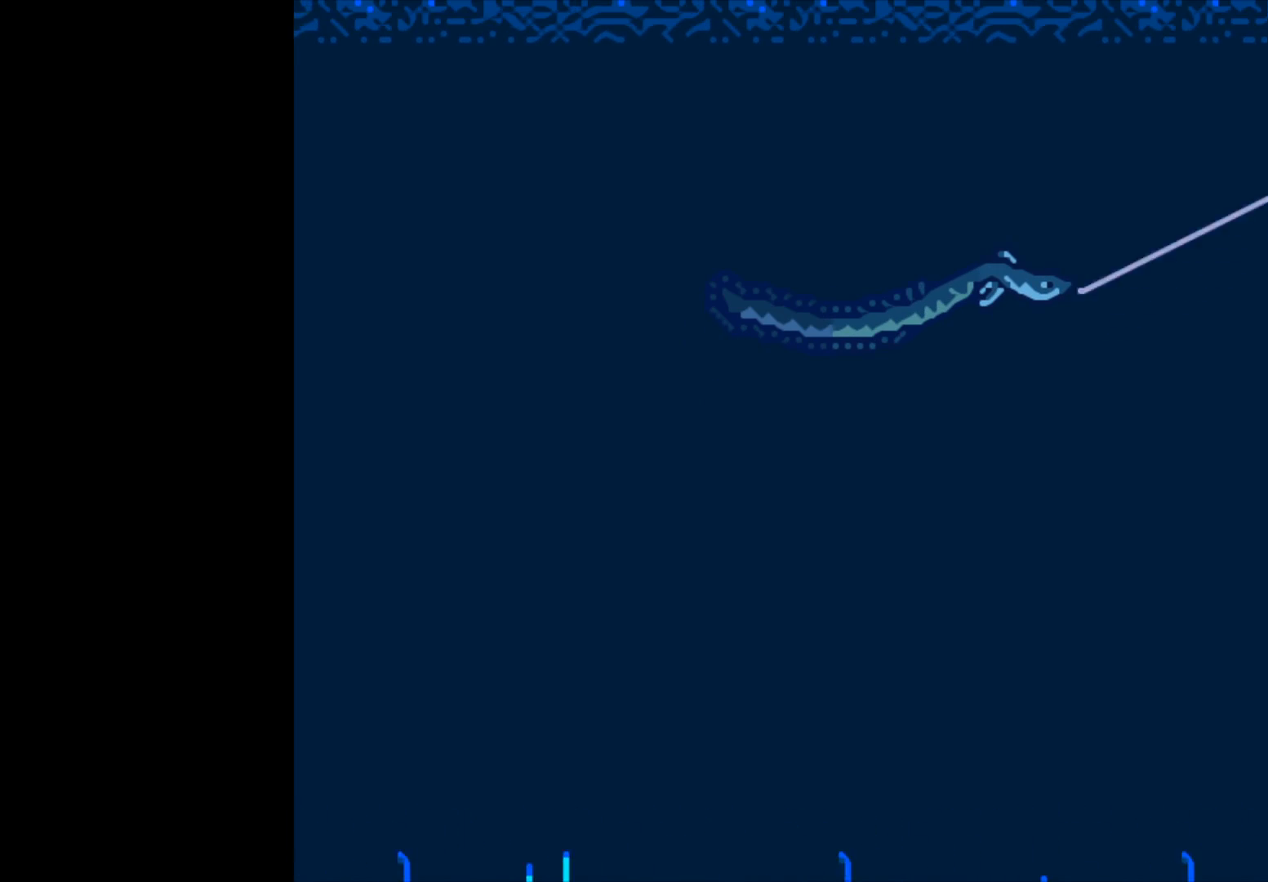
{"buttons": ["B"], "left_stick": "center", "right_stick": "center", "events": []}
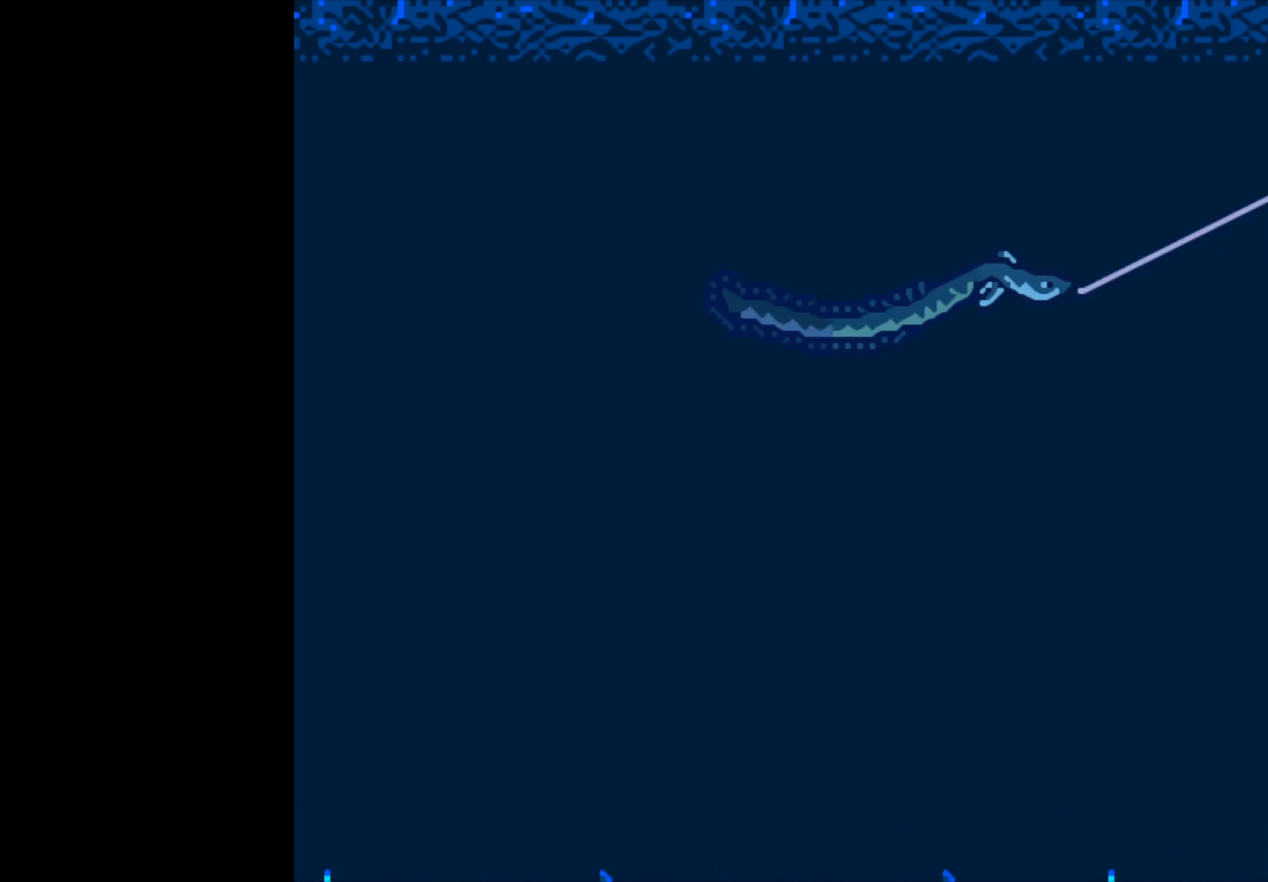
{"buttons": ["B"], "left_stick": "center", "right_stick": "center", "events": []}
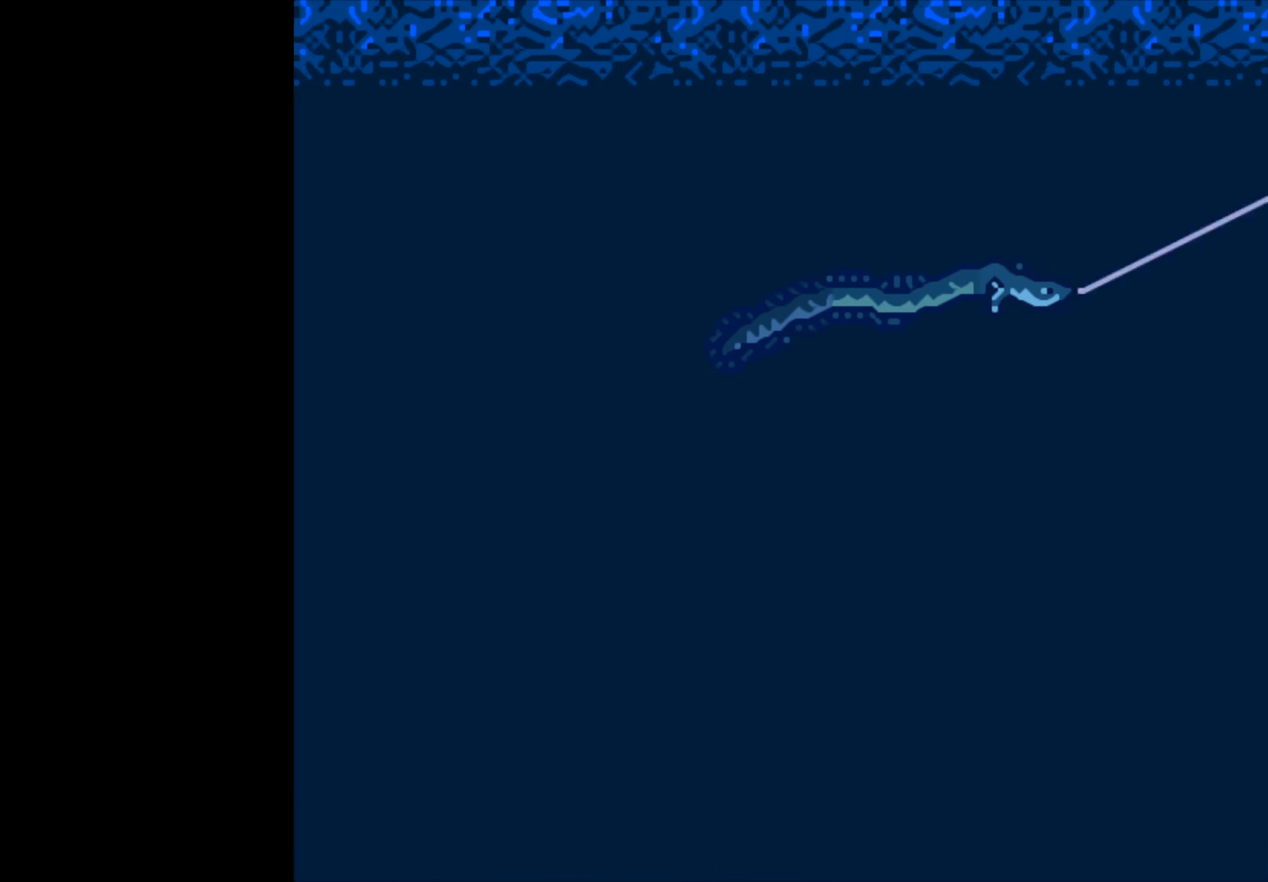
{"buttons": ["B"], "left_stick": "center", "right_stick": "center", "events": []}
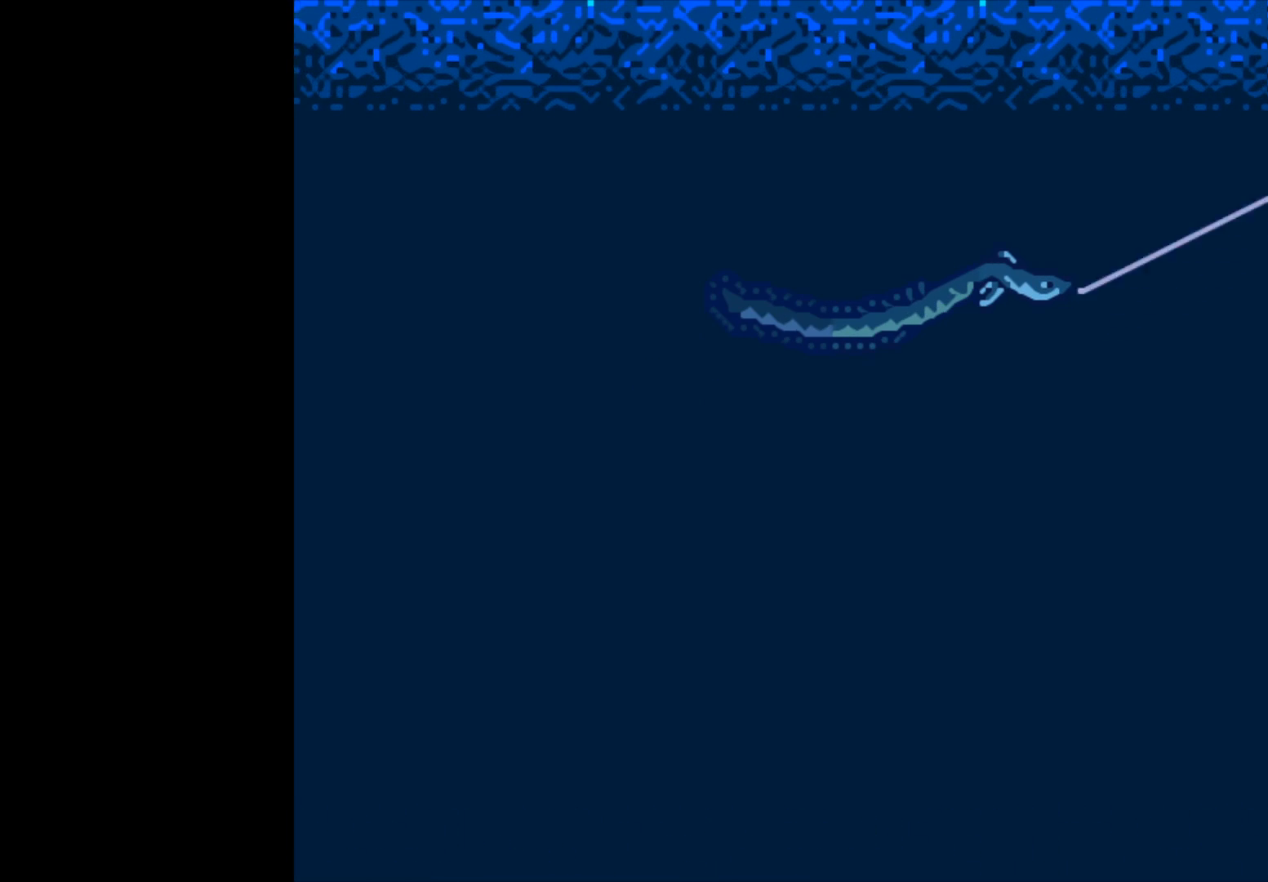
{"buttons": ["B"], "left_stick": "center", "right_stick": "center", "events": []}
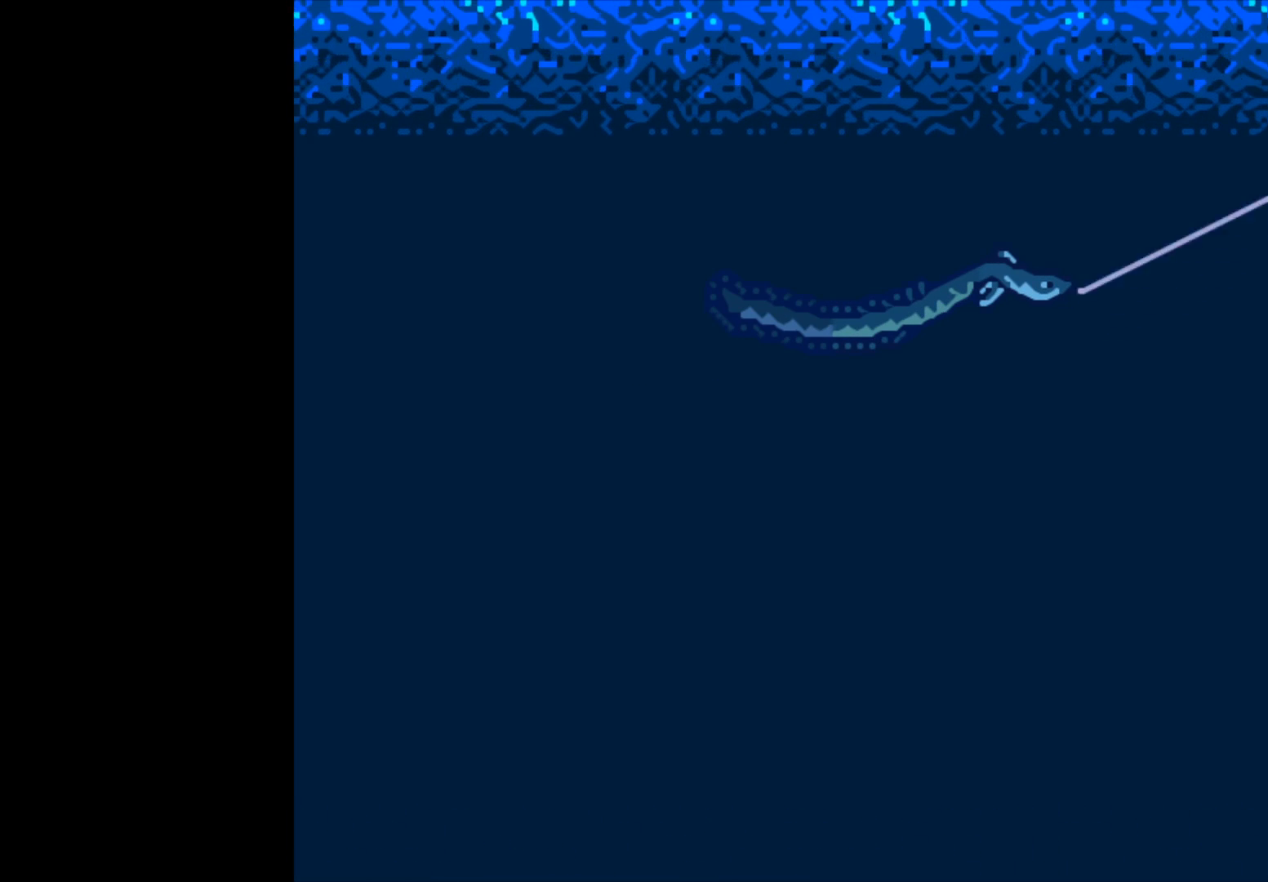
{"buttons": ["B"], "left_stick": "center", "right_stick": "center", "events": []}
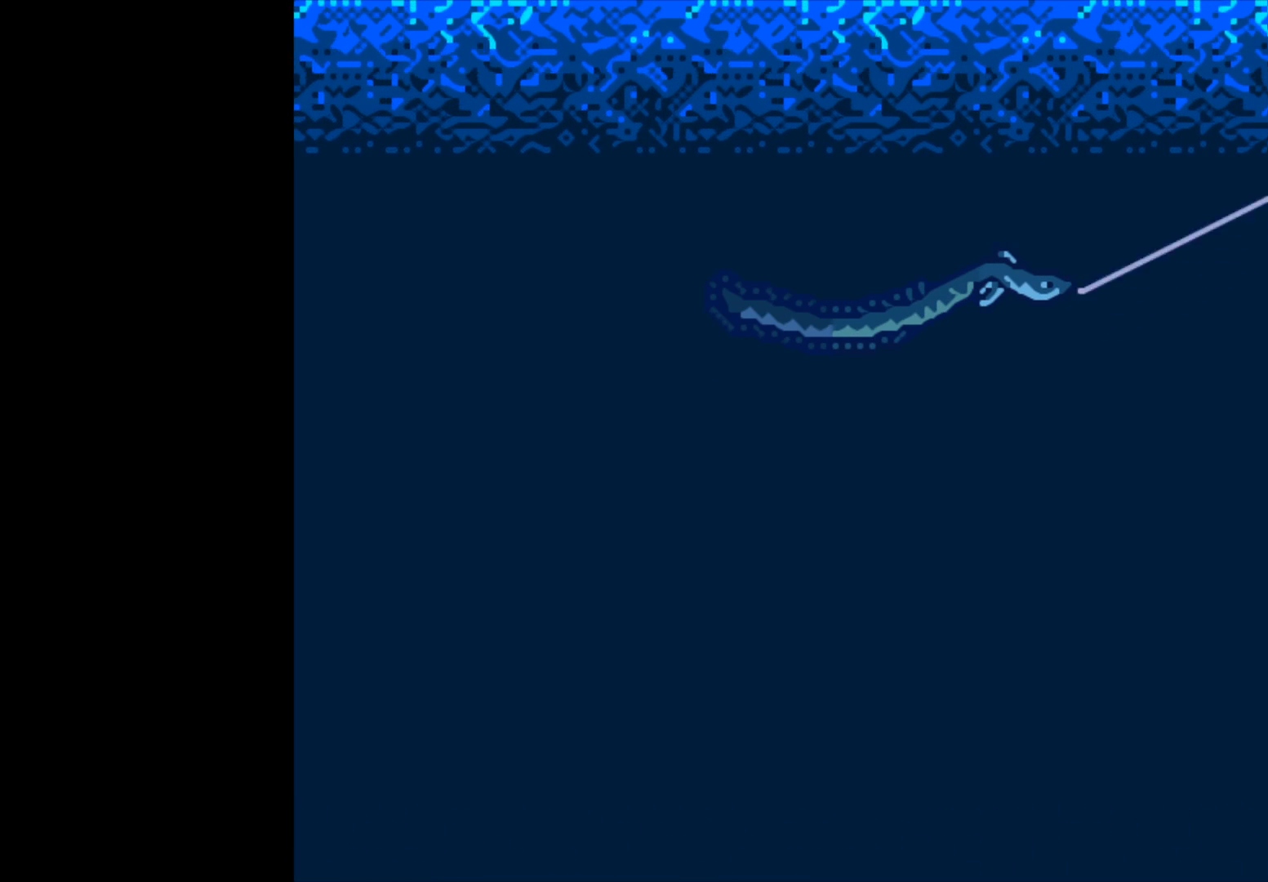
{"buttons": ["B"], "left_stick": "center", "right_stick": "center", "events": []}
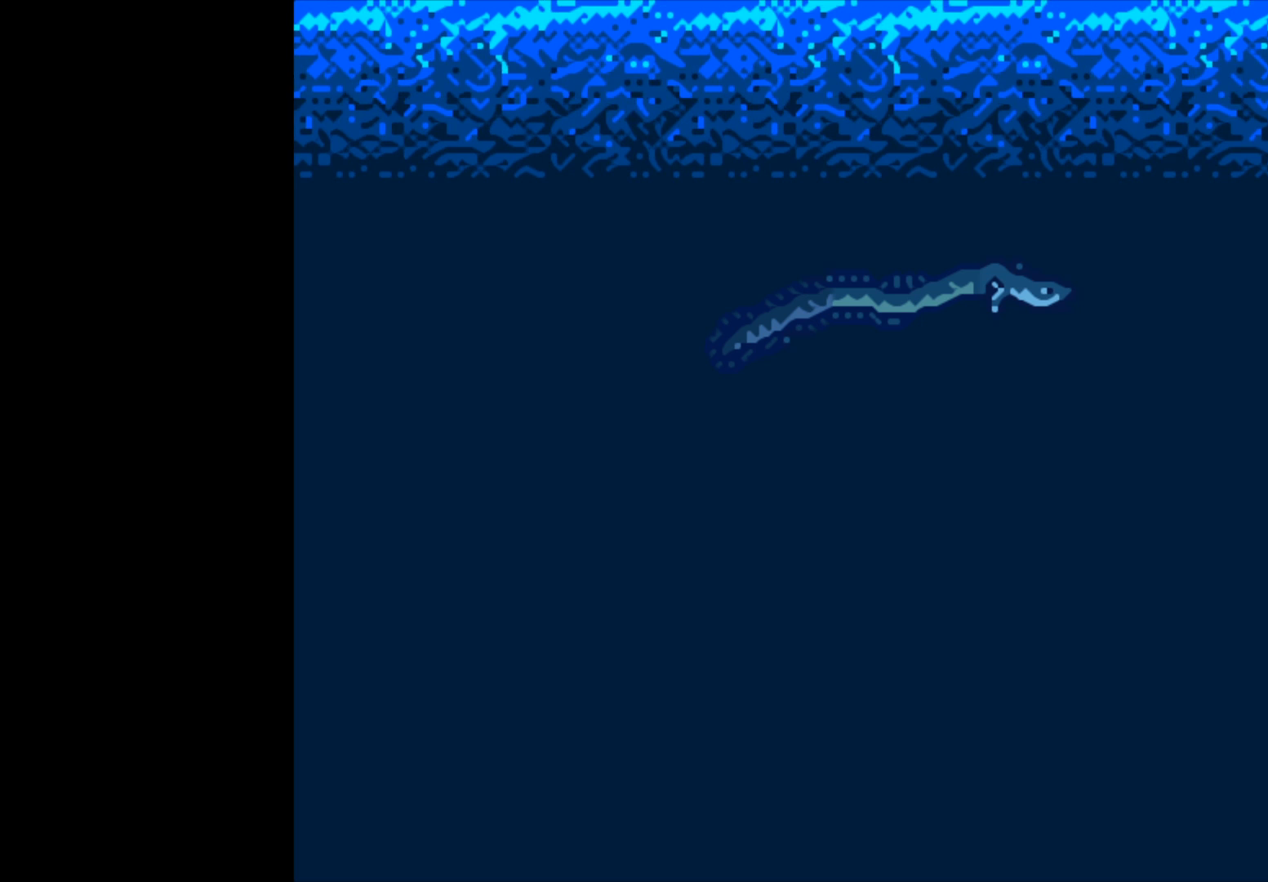
{"buttons": ["B"], "left_stick": "center", "right_stick": "center", "events": []}
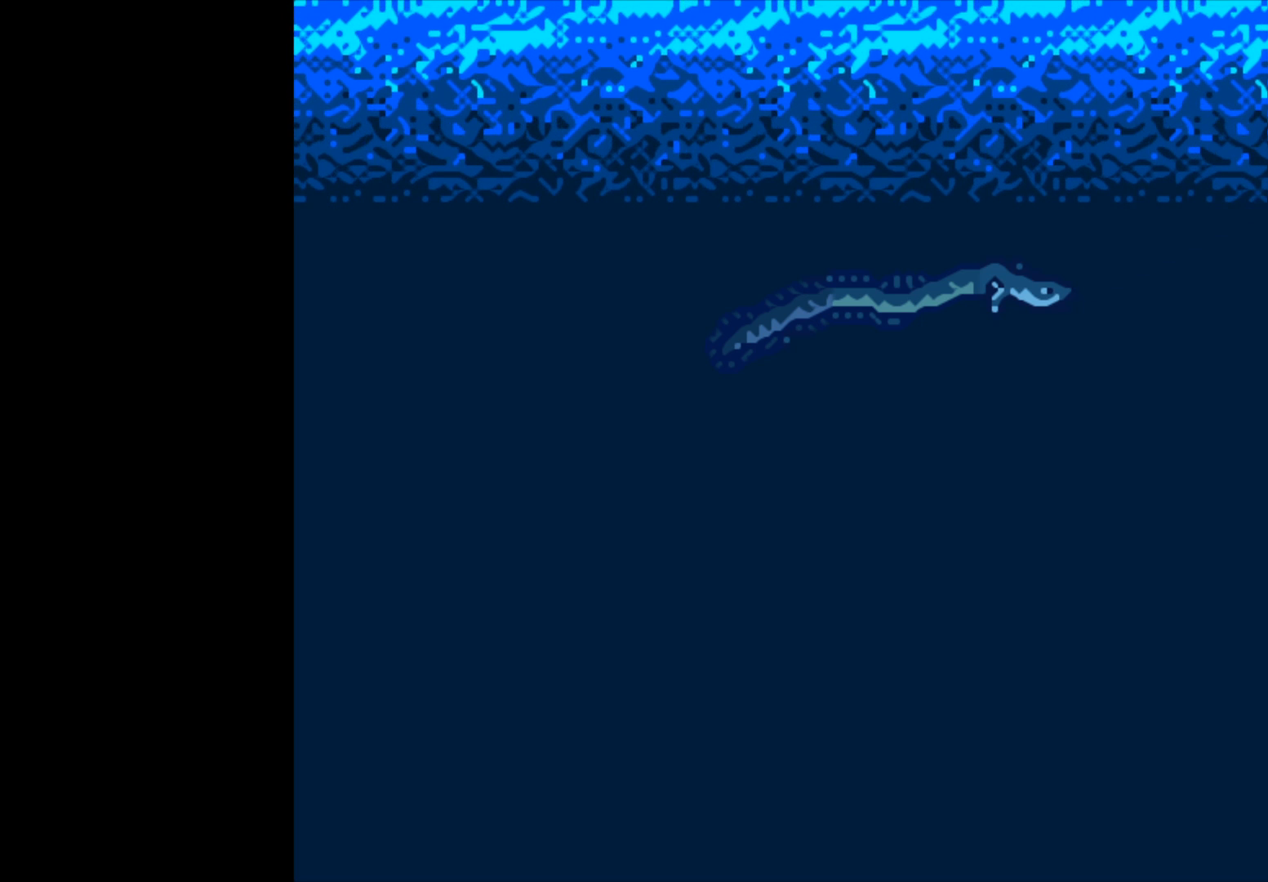
{"buttons": ["B"], "left_stick": "center", "right_stick": "center", "events": []}
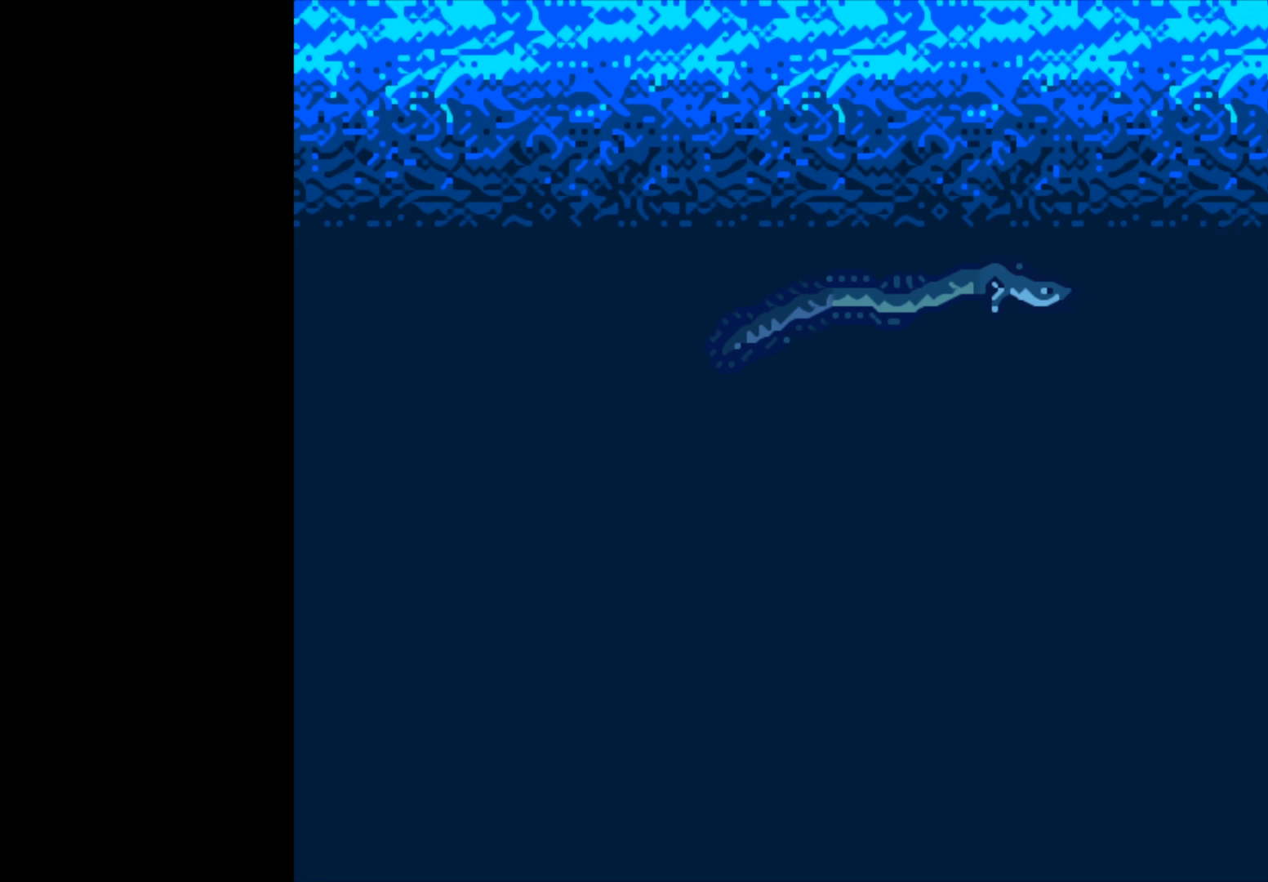
{"buttons": ["B"], "left_stick": "center", "right_stick": "center", "events": []}
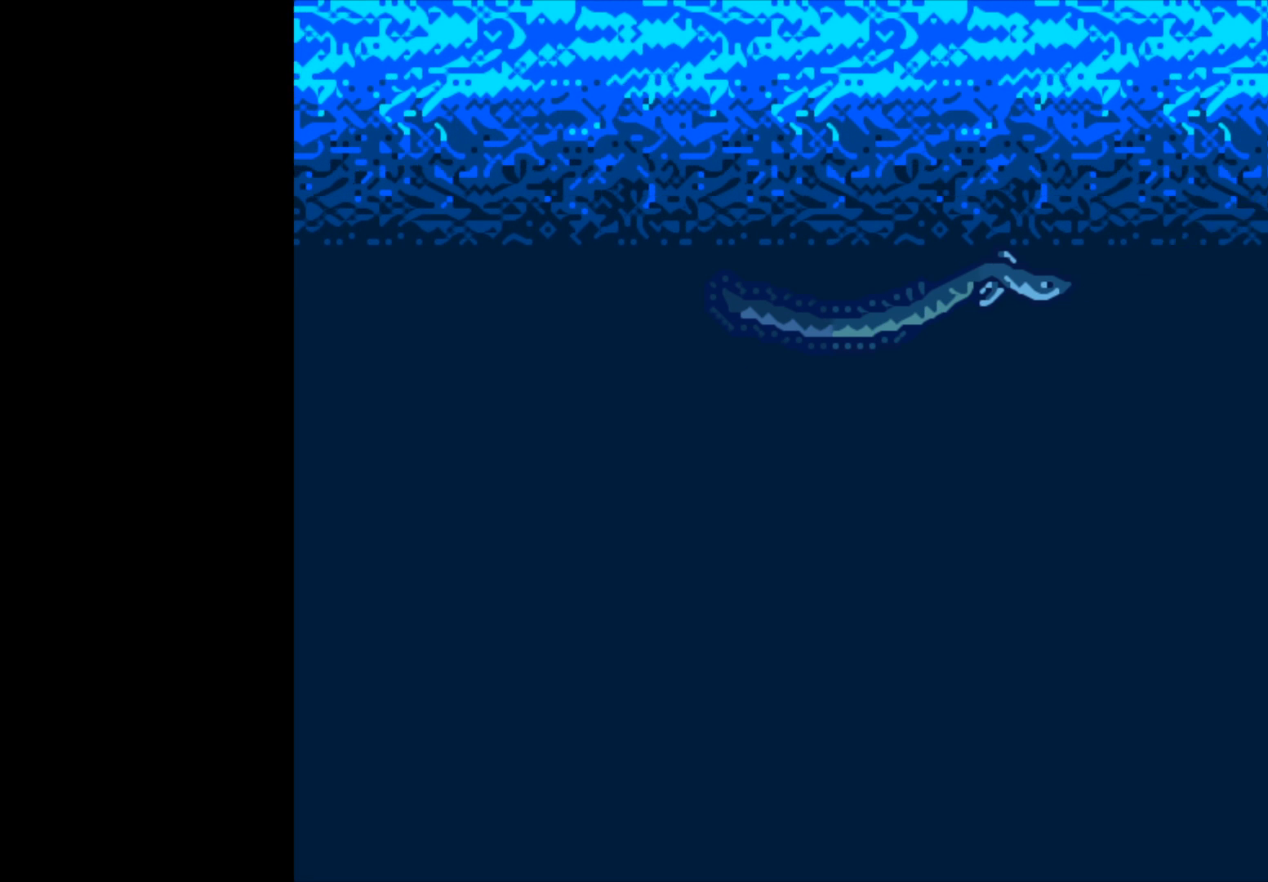
{"buttons": ["B"], "left_stick": "center", "right_stick": "center", "events": []}
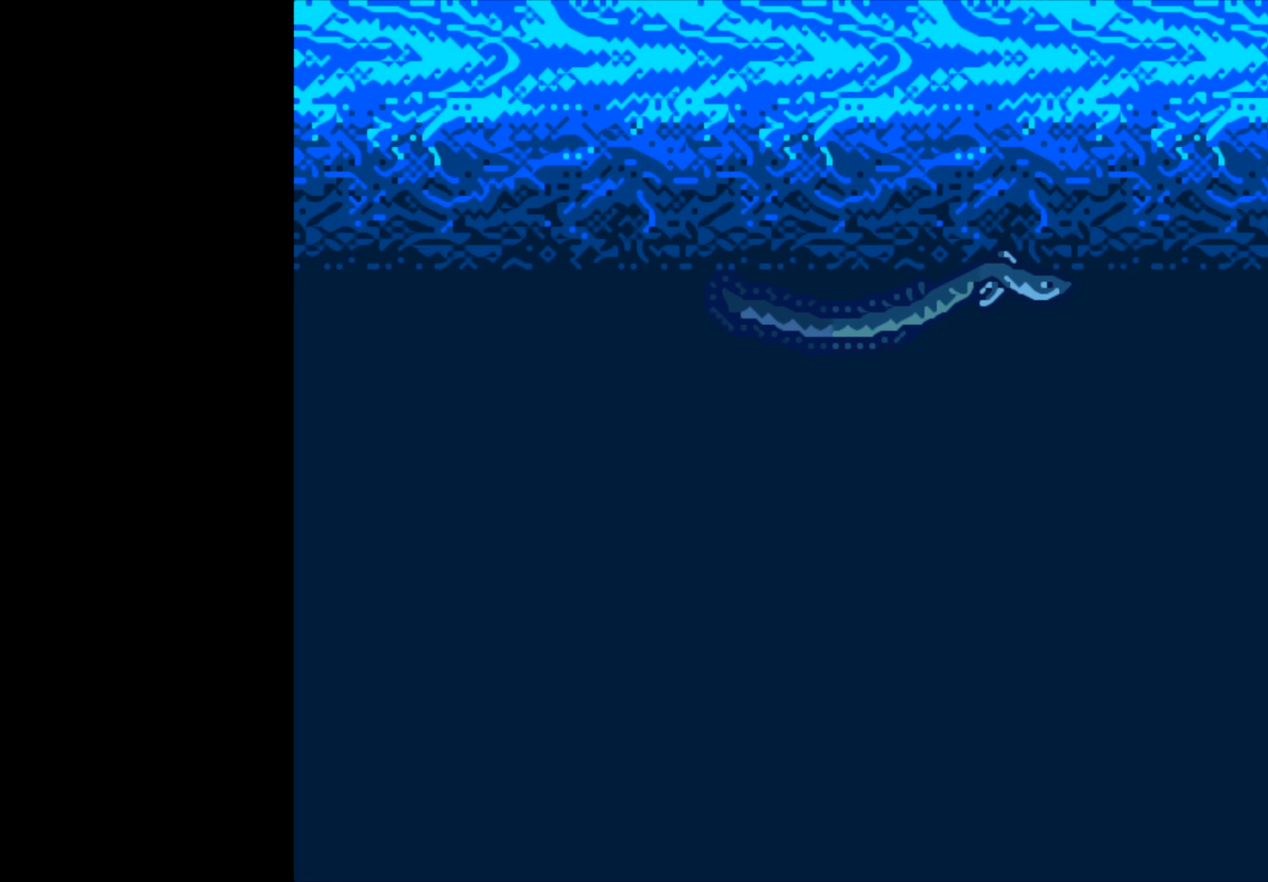
{"buttons": [], "left_stick": "center", "right_stick": "center", "events": [[400, "B", "up"]]}